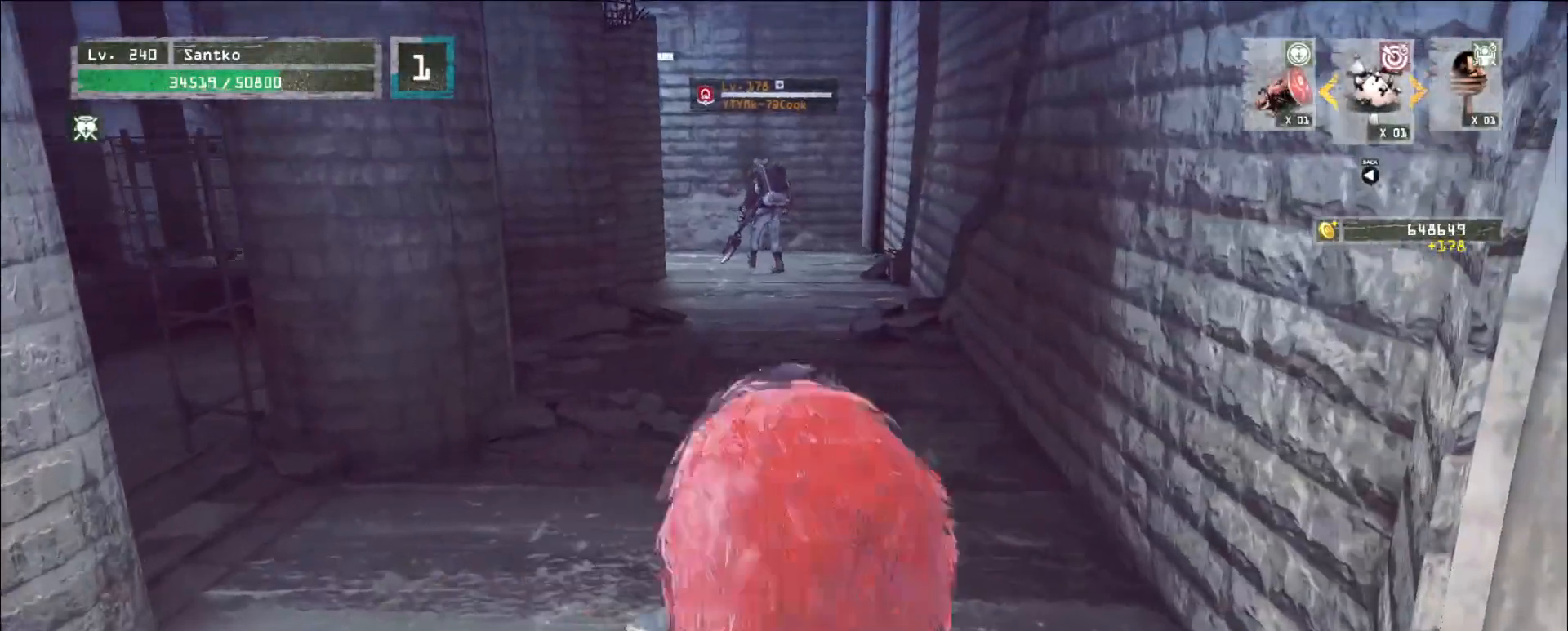
Gameplay with keyboard and mouse; each line is a JSON object with the keys and mouse buttons held at the frame after it. "events" lists presses ("down") and releases ("up") of "1", "2", "3", "4", "5", "a", "alt", "b", "c", "ctrl", "d", "e", "f", "g", "q", "r", "s", "shift", "space", "t", "tab", "v", "w", "x", "z", "mouse_left", "mouse_wheel", "mouse_right", "mouse_mb4" and "mouse_mb5" between this image and that frame as [ms after this image, input, new state], when the widget could be followed in between. "mouse_left", "mouse_wheel", "mouse_right", "mouse_mb4", "mouse_mb5" = the "left", "wheel", "right", "mb4", "mb5" buttons of the "mouse" list. No other keys are recorded. "wheel" means that the mouse wheel is clicked or scrolled. Not read: mouse_move.
{"keys": ["ctrl", "w"], "mouse": []}
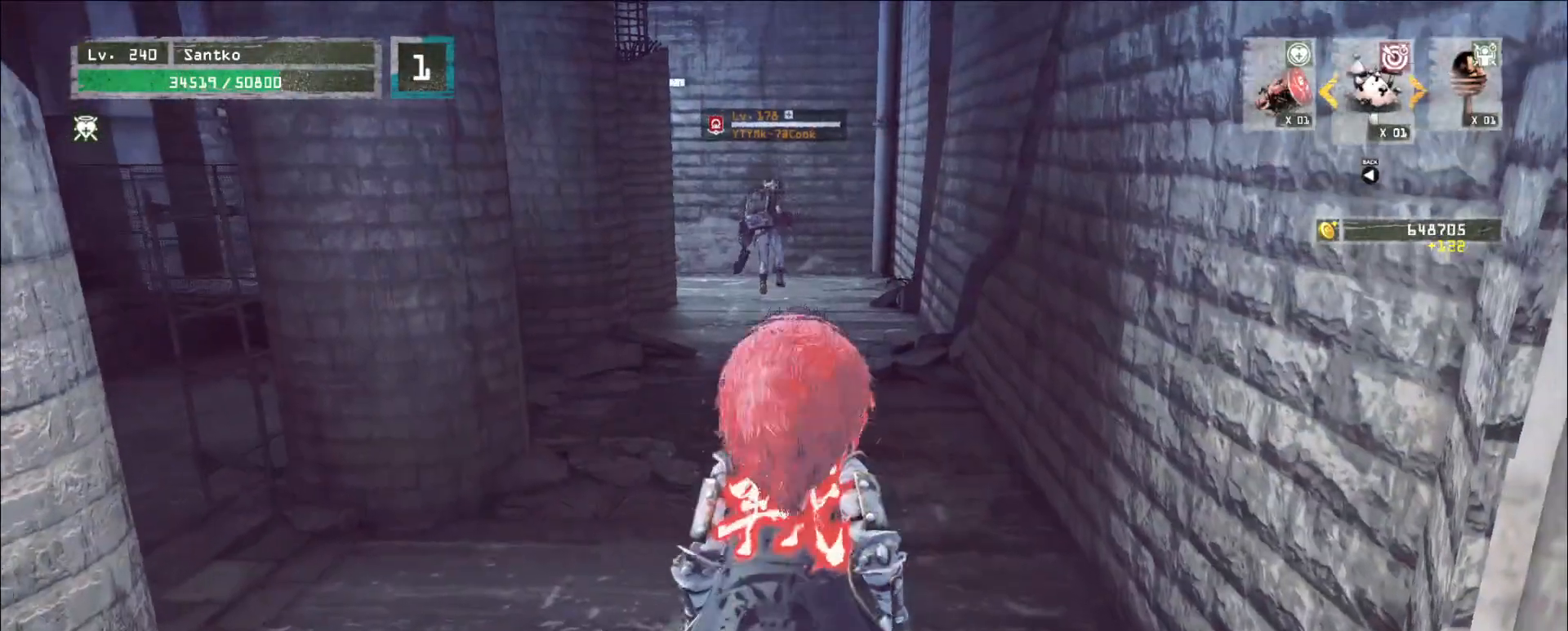
{"keys": ["ctrl"], "mouse": [], "events": [[80, "ctrl", "up"], [400, "w", "up"], [480, "ctrl", "down"]]}
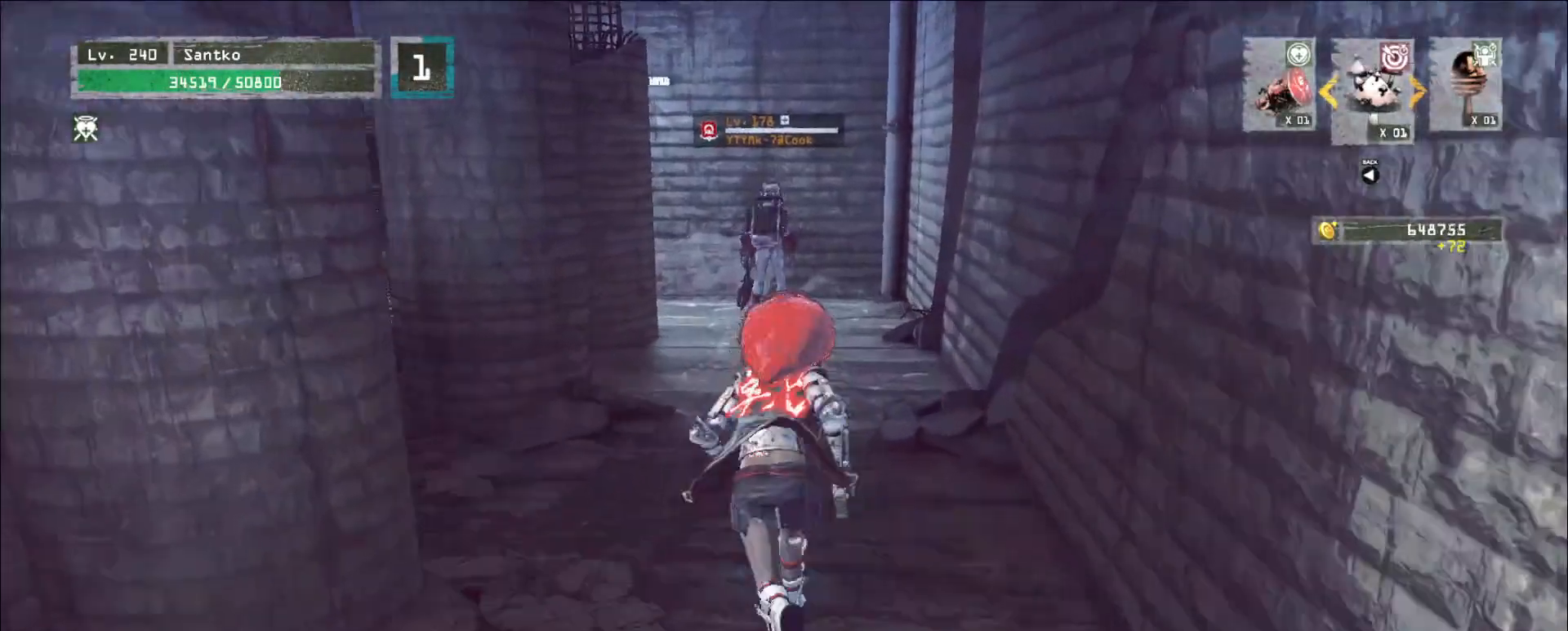
{"keys": ["w"], "mouse": [], "events": [[200, "ctrl", "up"], [400, "w", "down"]]}
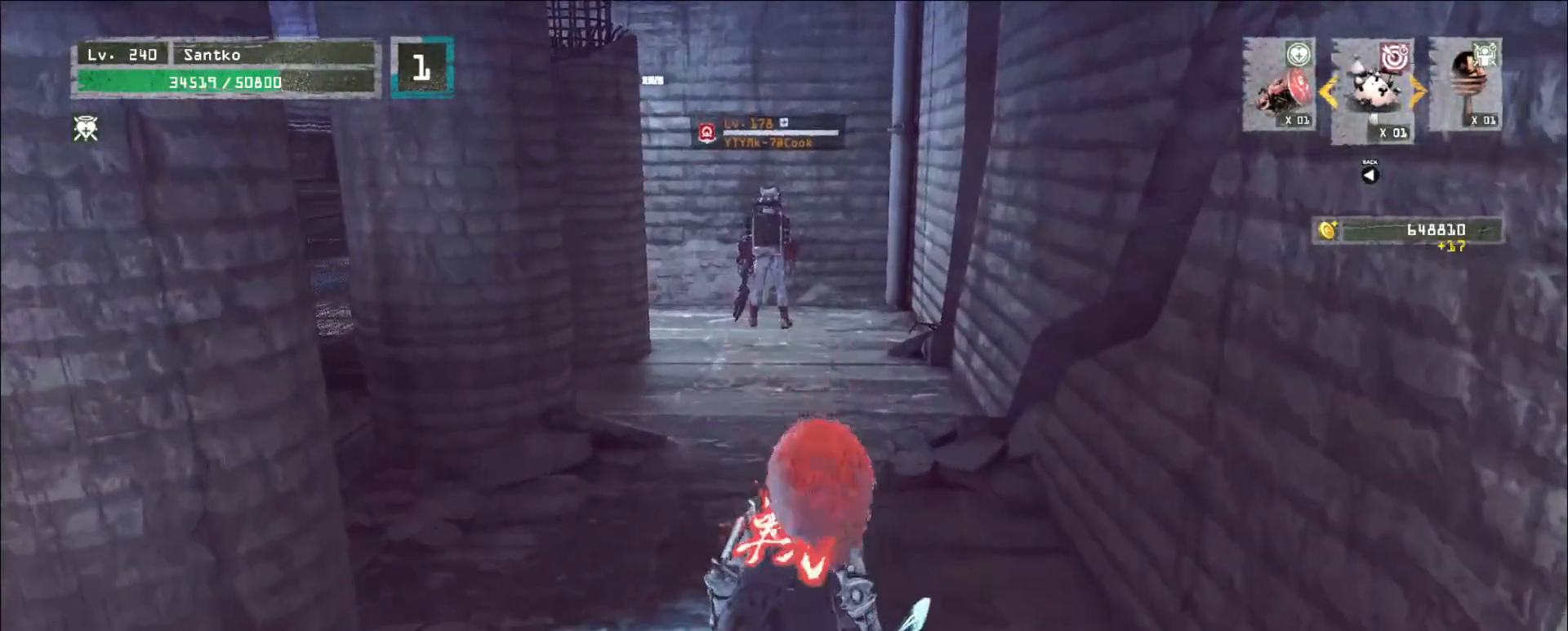
{"keys": ["w"], "mouse": [], "events": []}
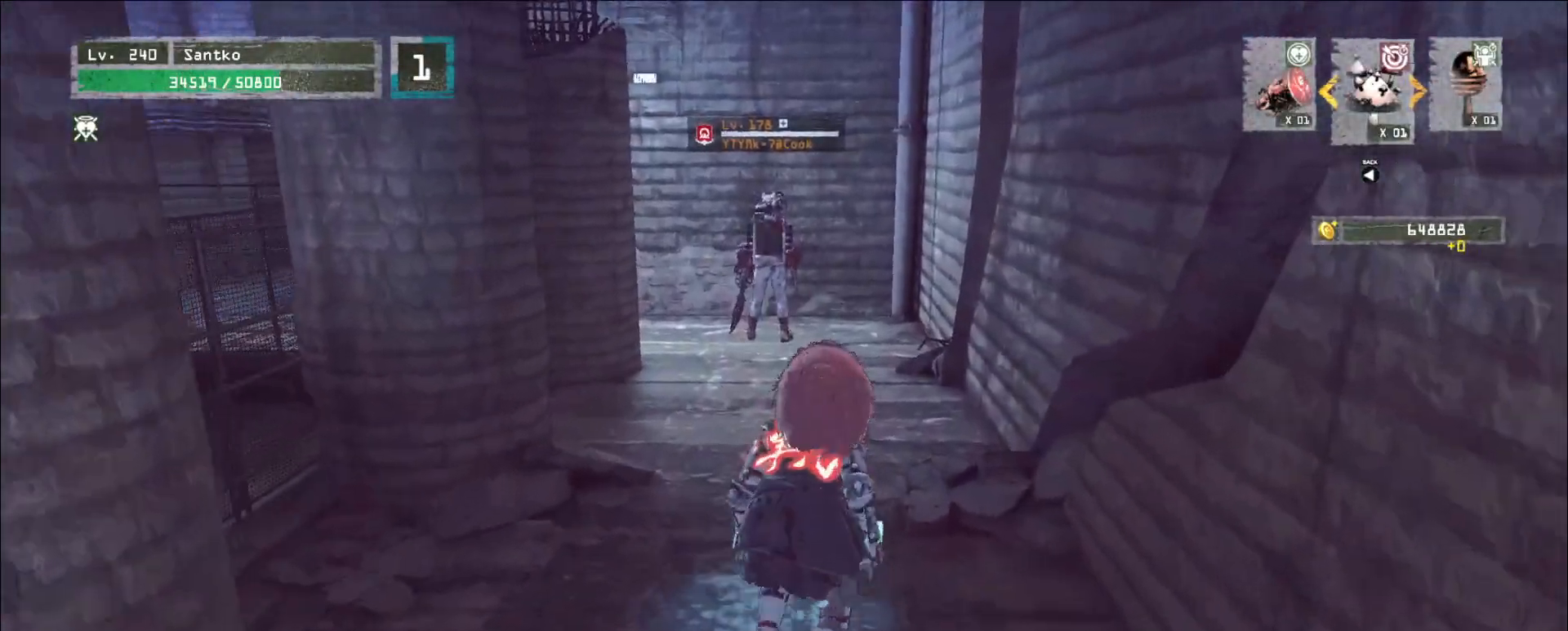
{"keys": ["w"], "mouse": [], "events": [[160, "q", "down"], [240, "q", "up"]]}
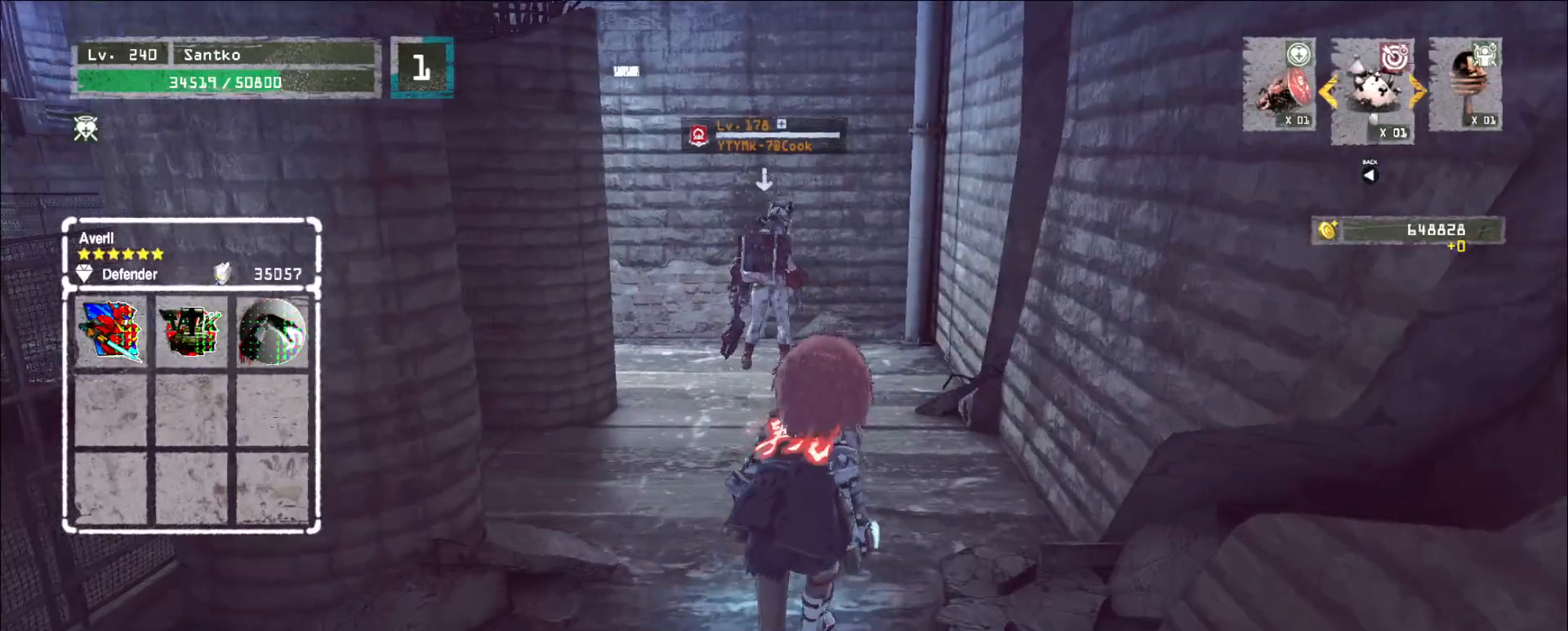
{"keys": ["w"], "mouse": [], "events": []}
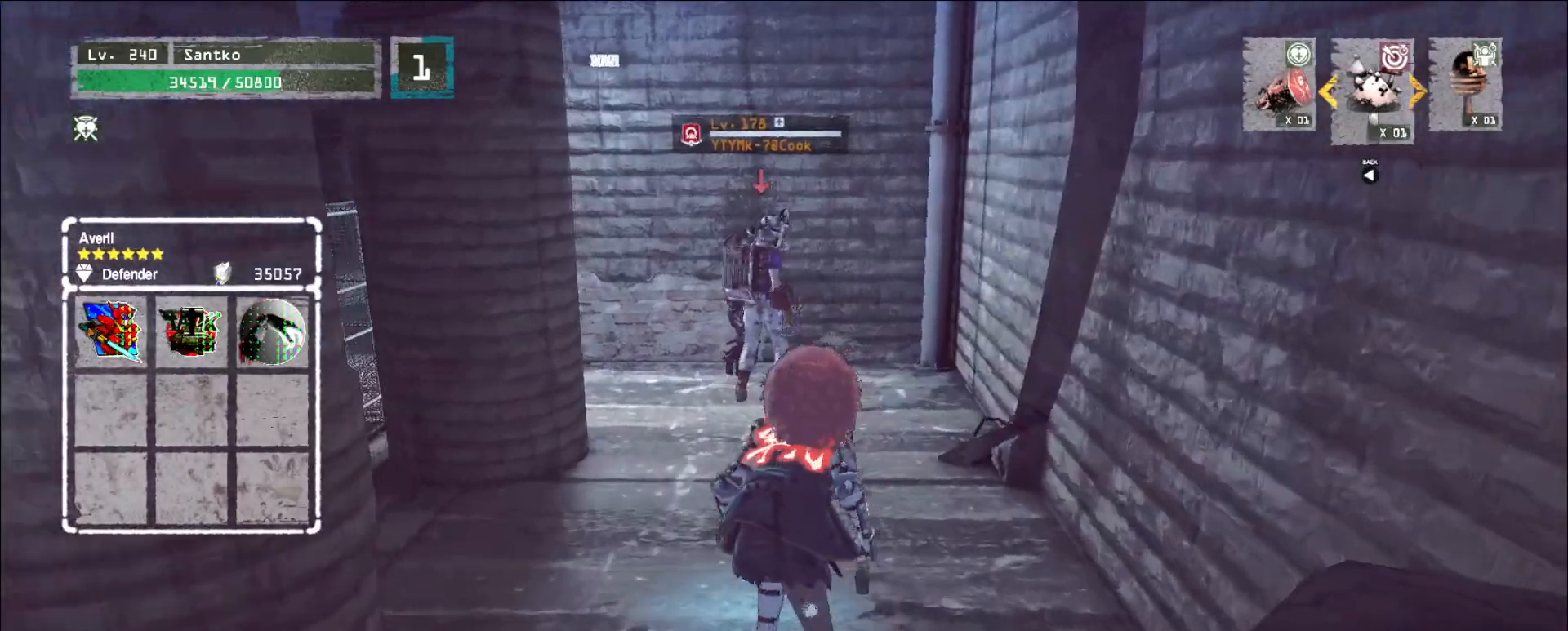
{"keys": ["w"], "mouse": [], "events": []}
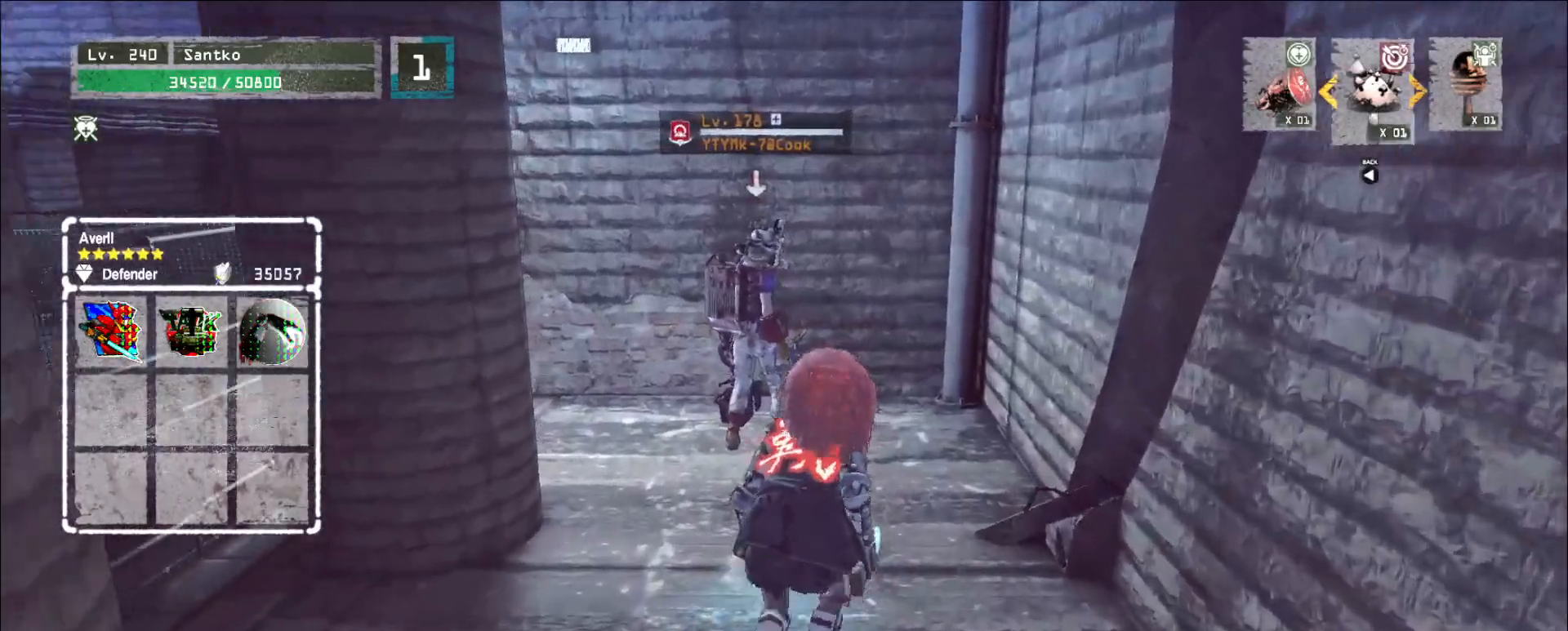
{"keys": ["e", "w"], "mouse": [], "events": [[360, "e", "down"], [360, "mouse_right", "down"], [480, "mouse_right", "up"]]}
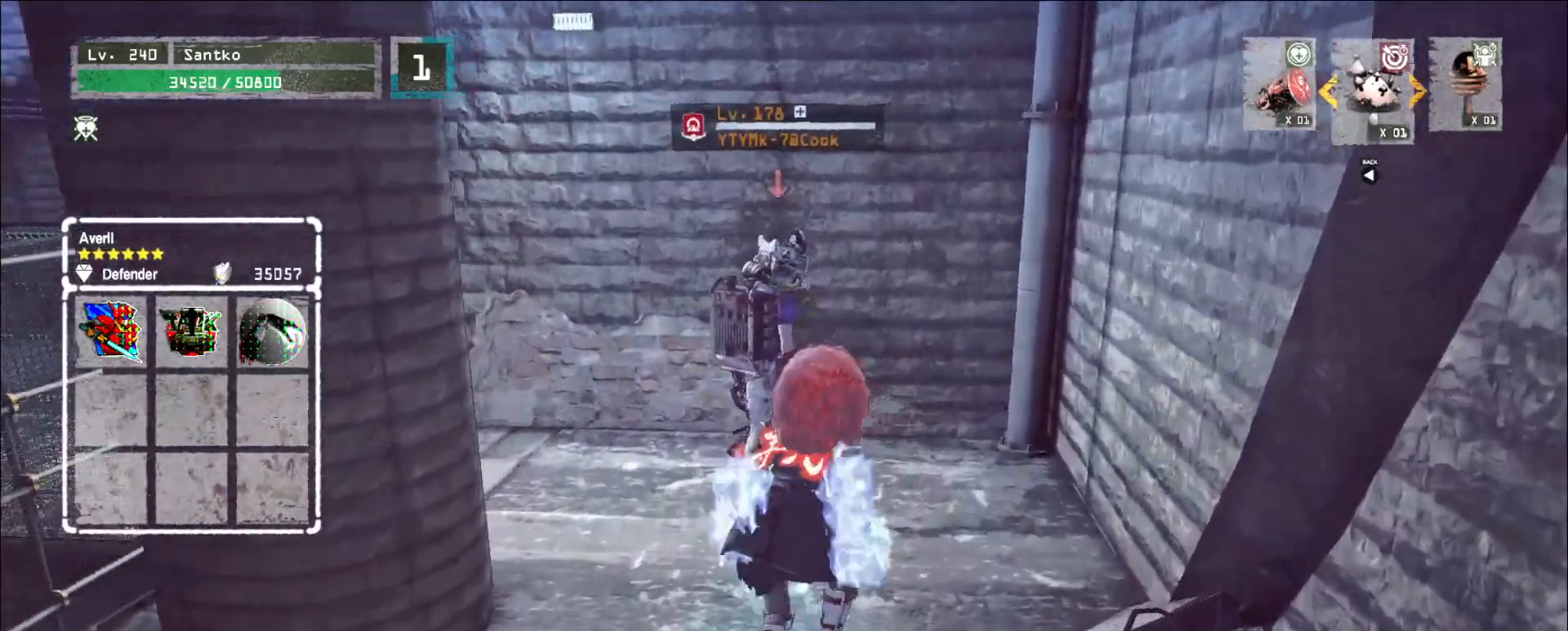
{"keys": [], "mouse": [], "events": [[240, "e", "up"], [240, "w", "up"]]}
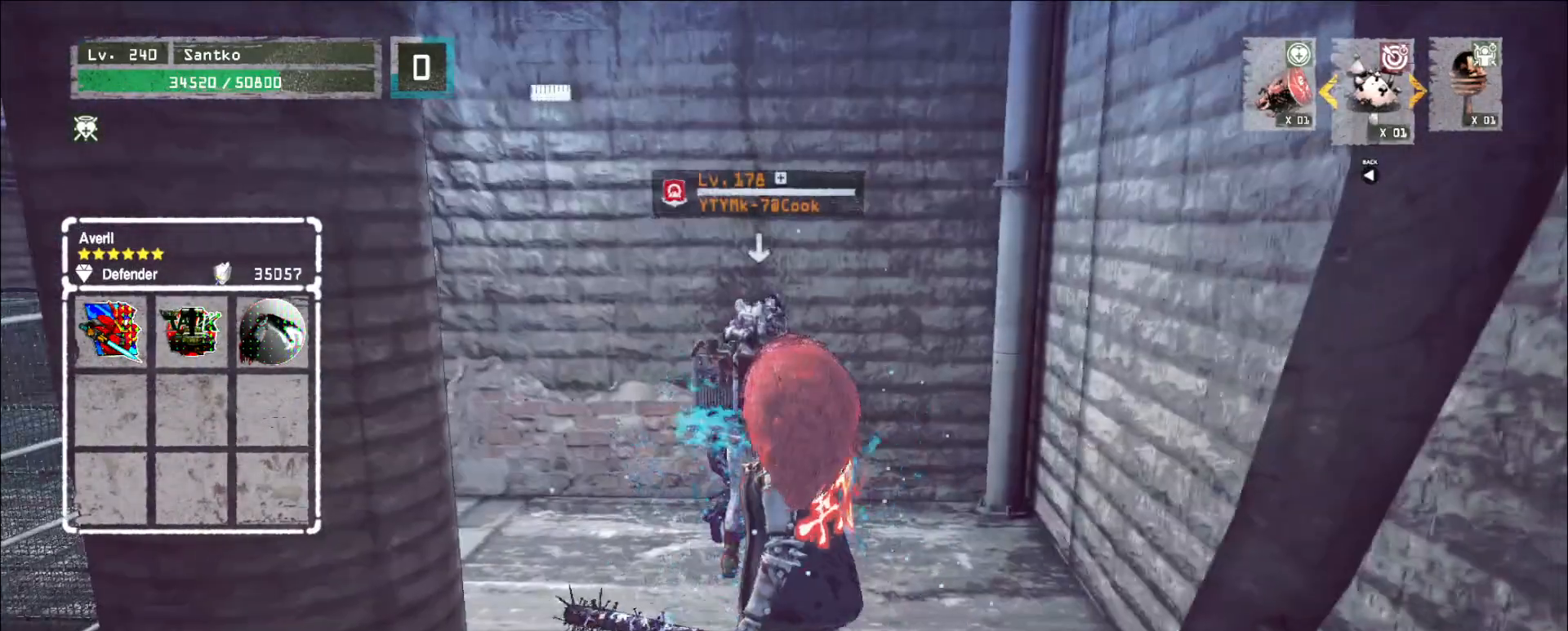
{"keys": [], "mouse": [], "events": []}
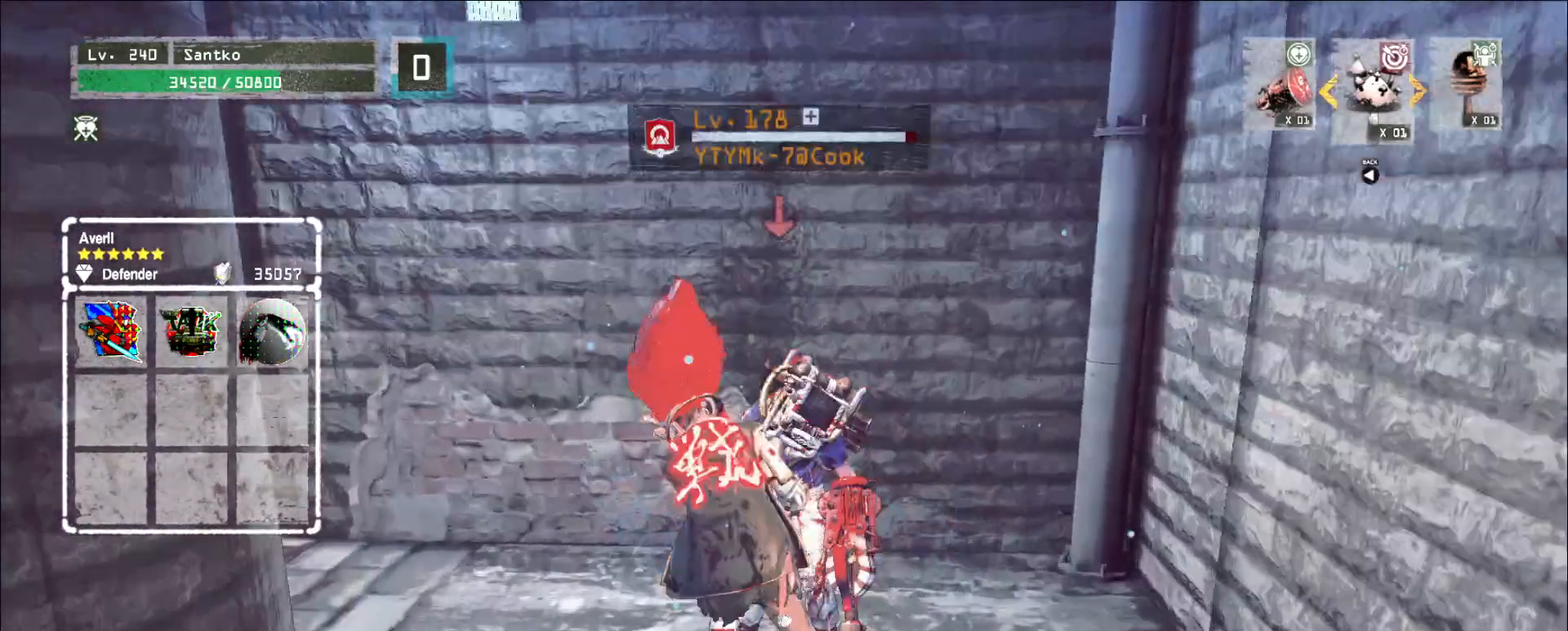
{"keys": [], "mouse": [], "events": []}
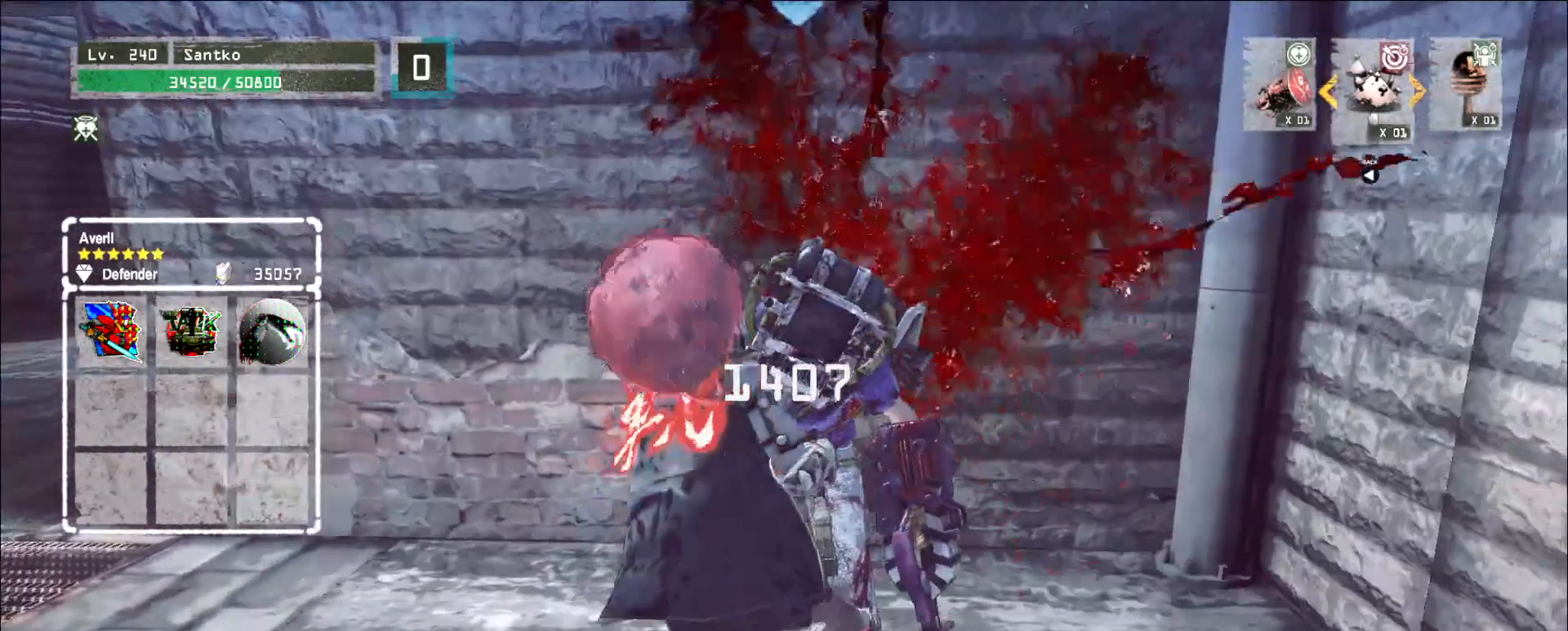
{"keys": ["d", "s"], "mouse": [], "events": [[40, "s", "down"], [400, "d", "down"]]}
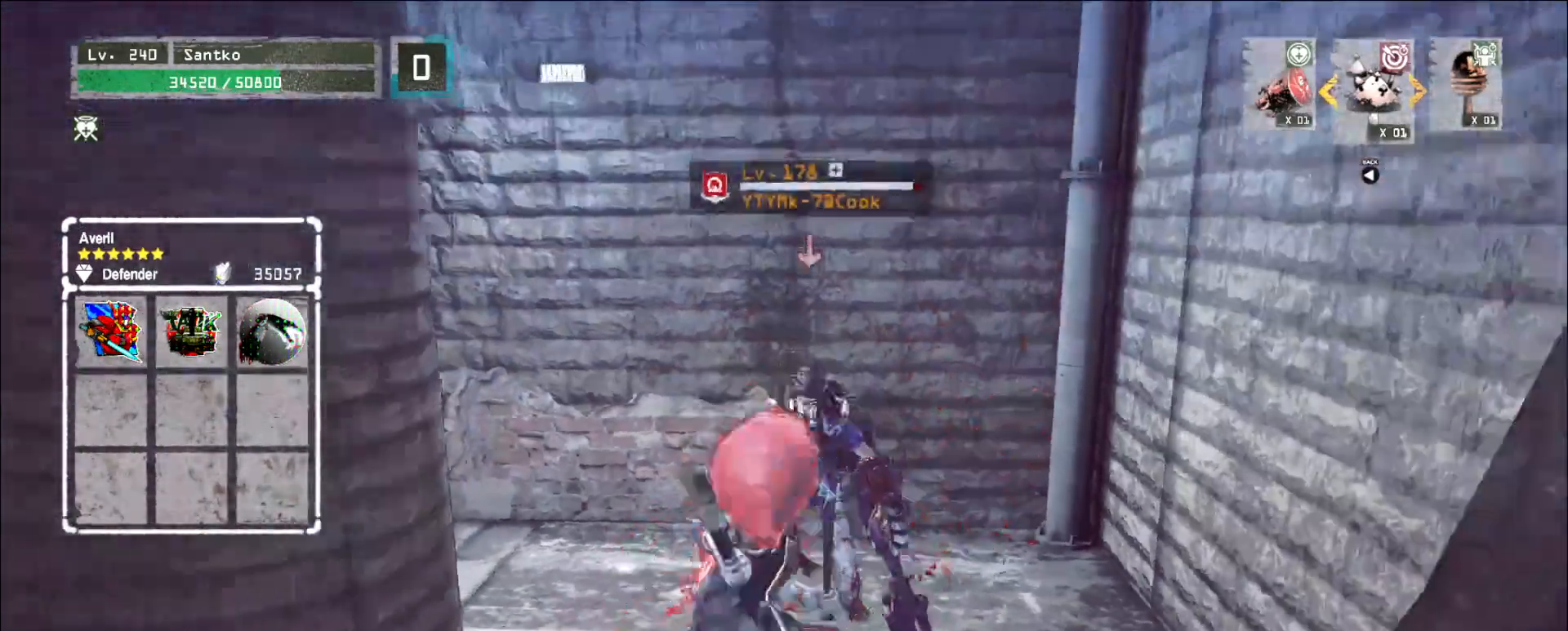
{"keys": ["d", "s"], "mouse": [], "events": []}
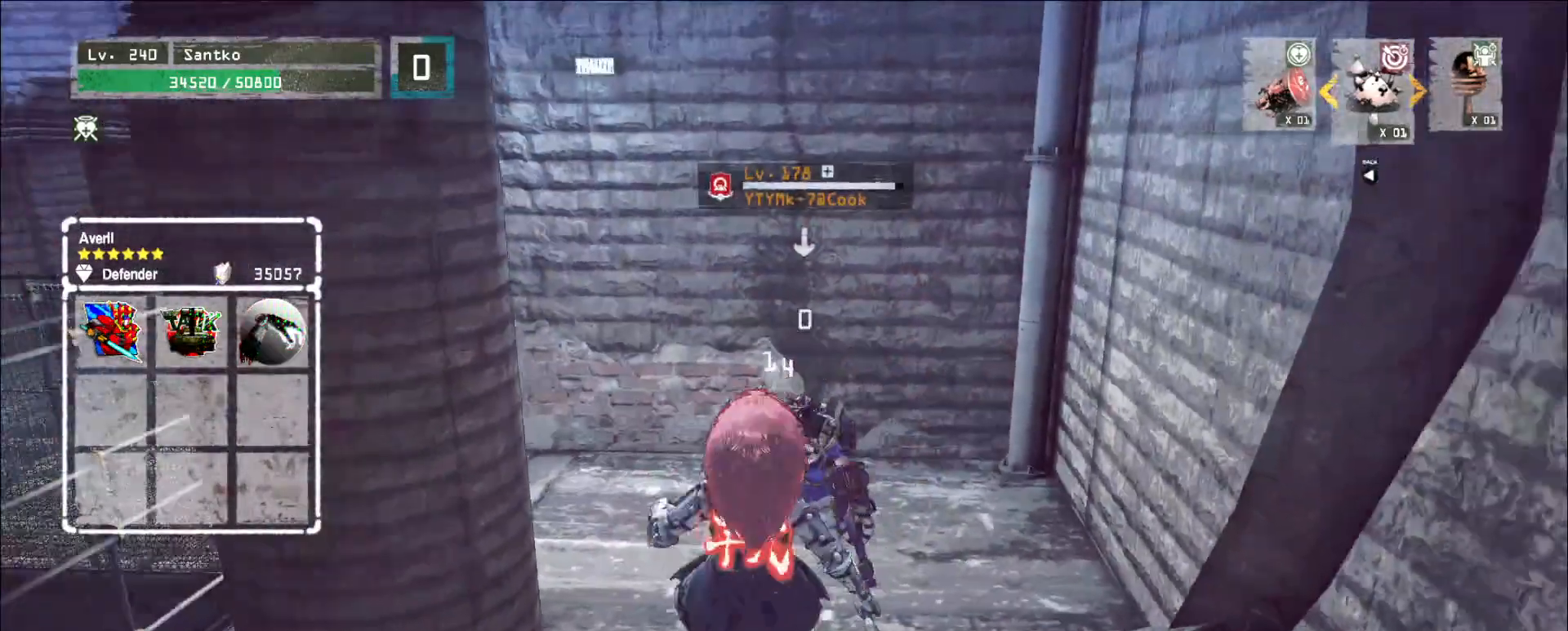
{"keys": ["d", "s"], "mouse": [], "events": []}
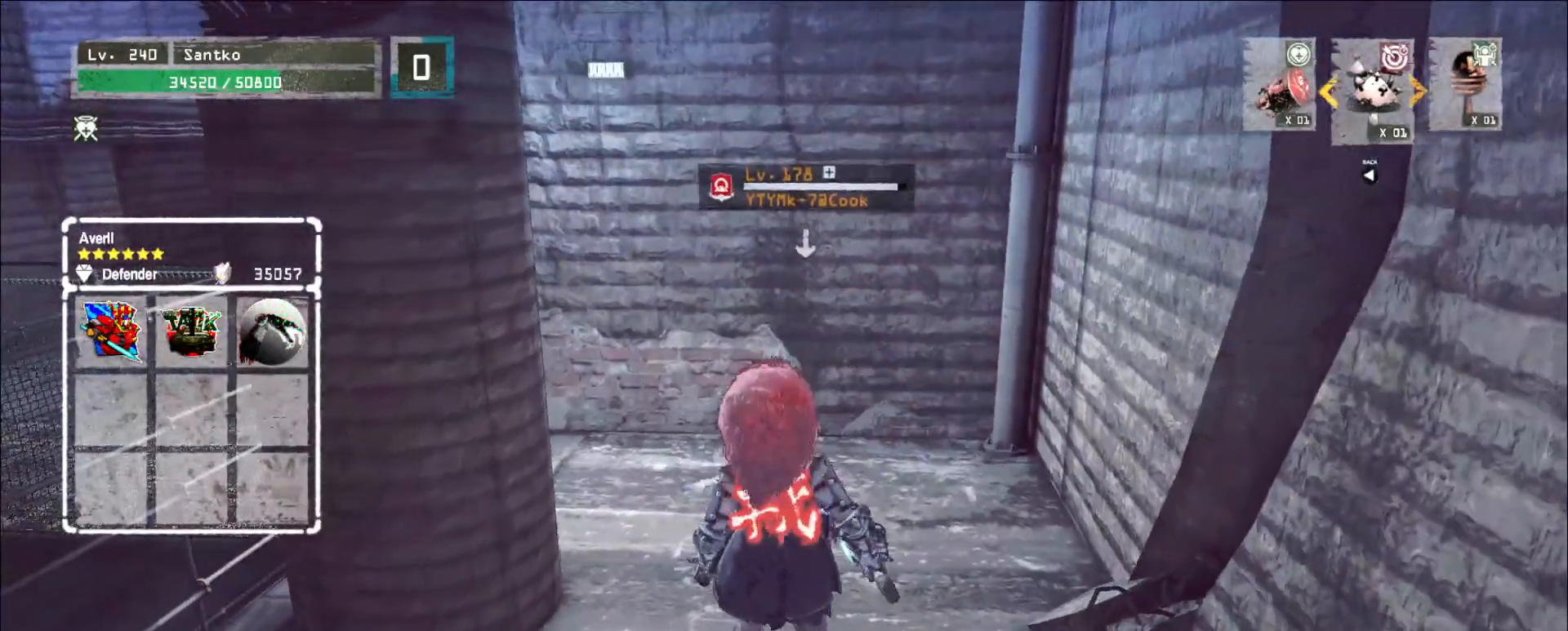
{"keys": ["w"], "mouse": [], "events": [[160, "2", "down"], [200, "2", "up"], [280, "2", "down"], [400, "2", "up"], [440, "s", "up"], [520, "d", "up"], [520, "w", "down"]]}
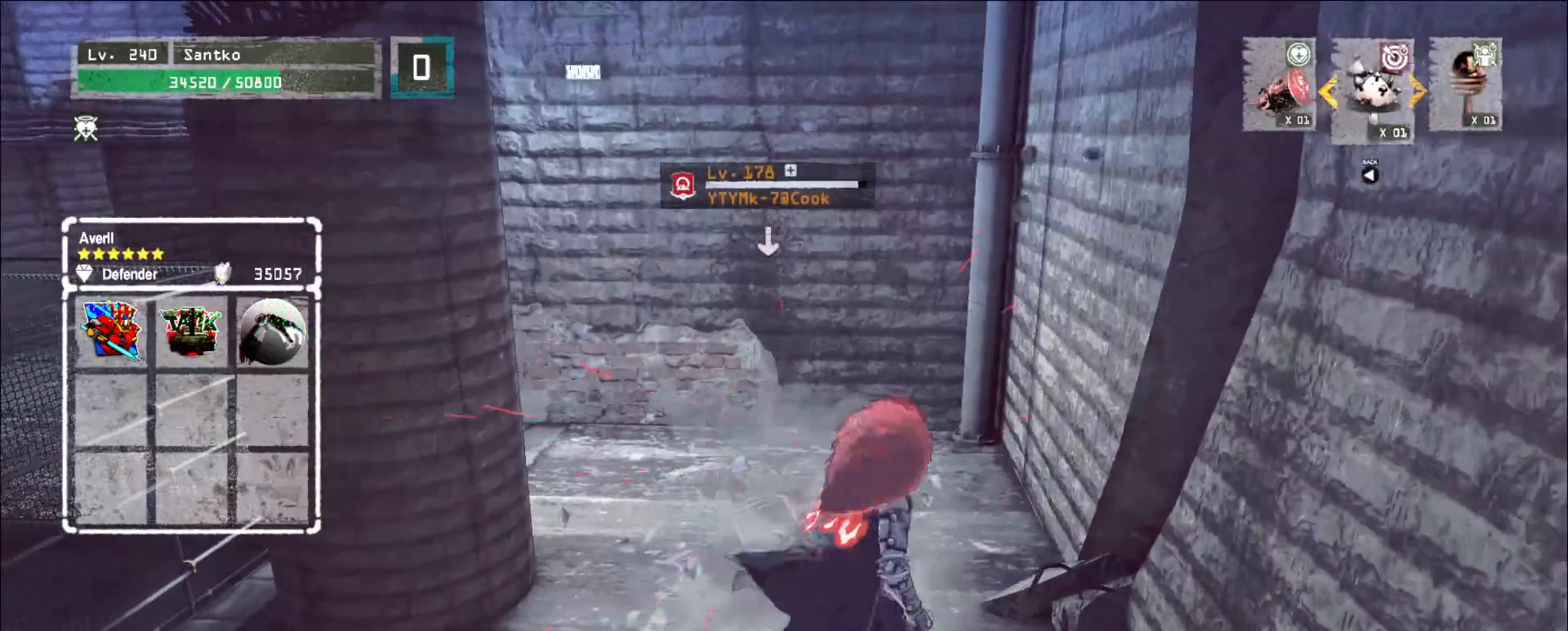
{"keys": [], "mouse": [], "events": [[280, "w", "up"]]}
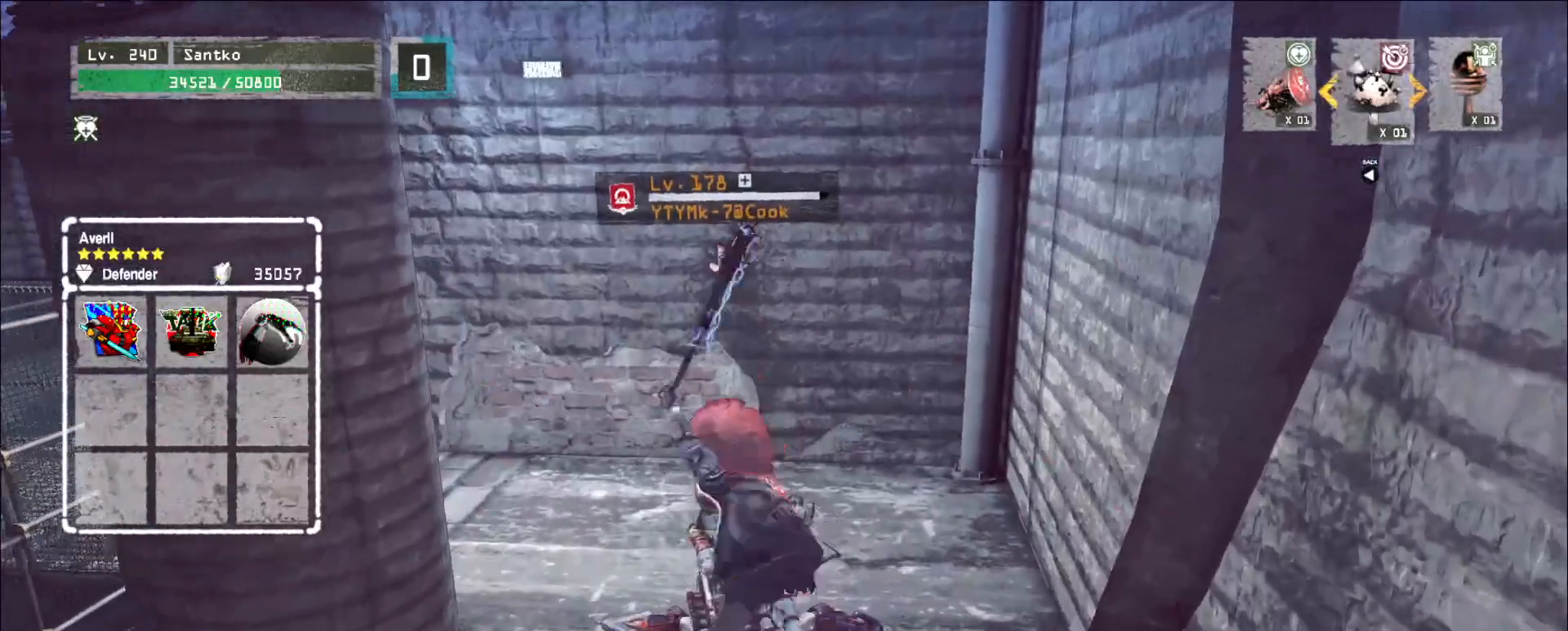
{"keys": [], "mouse": [], "events": []}
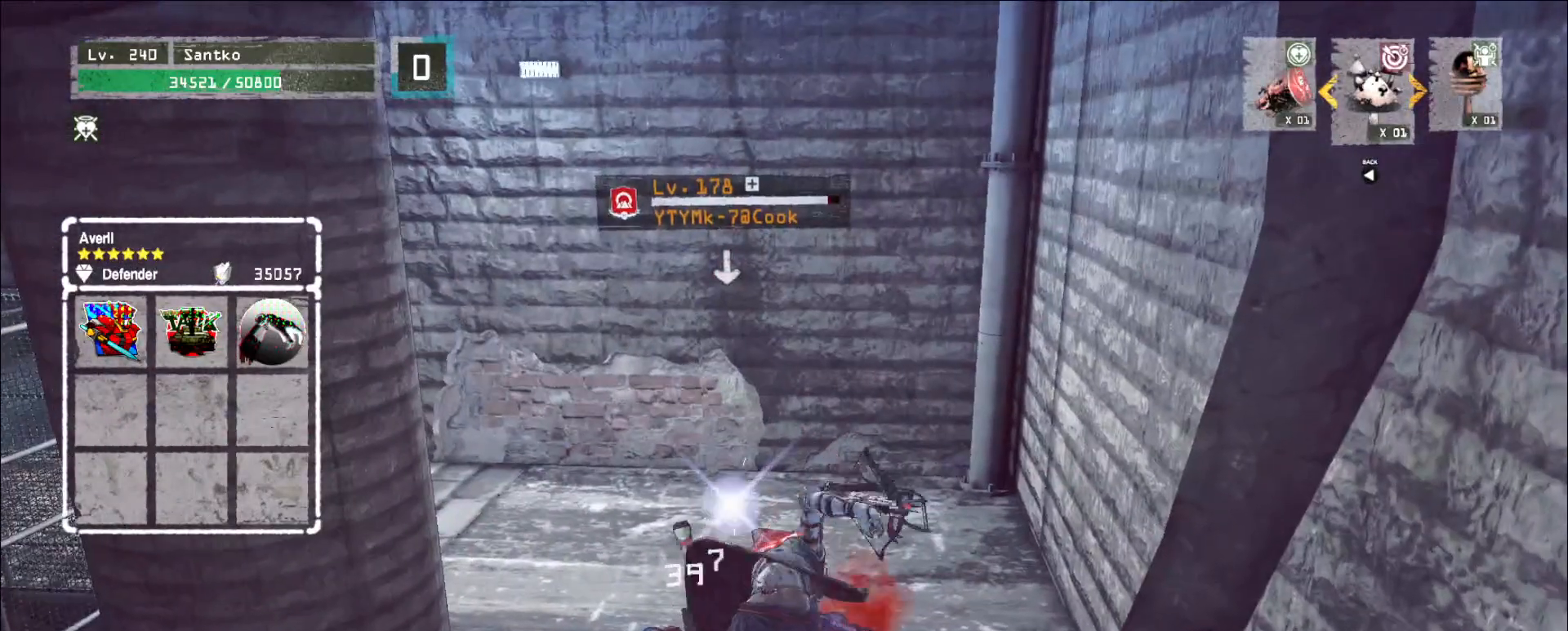
{"keys": [], "mouse": [], "events": []}
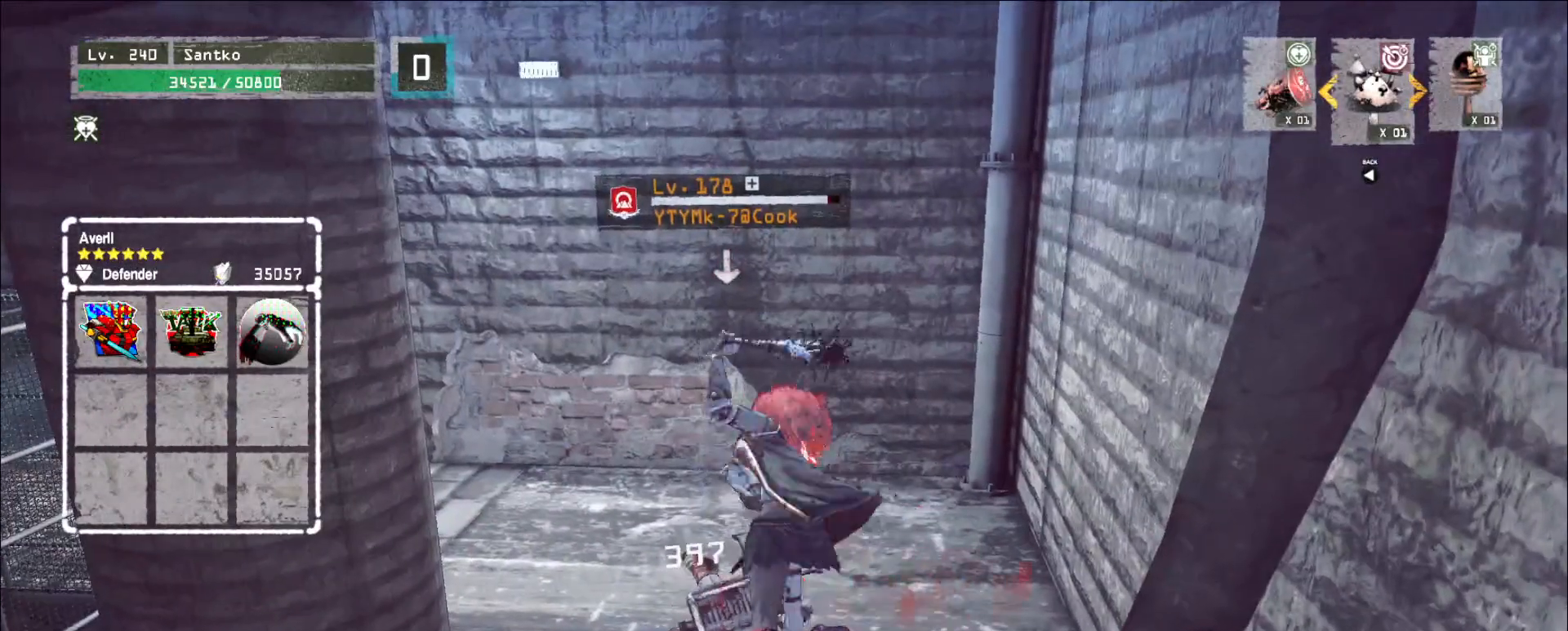
{"keys": [], "mouse": [], "events": []}
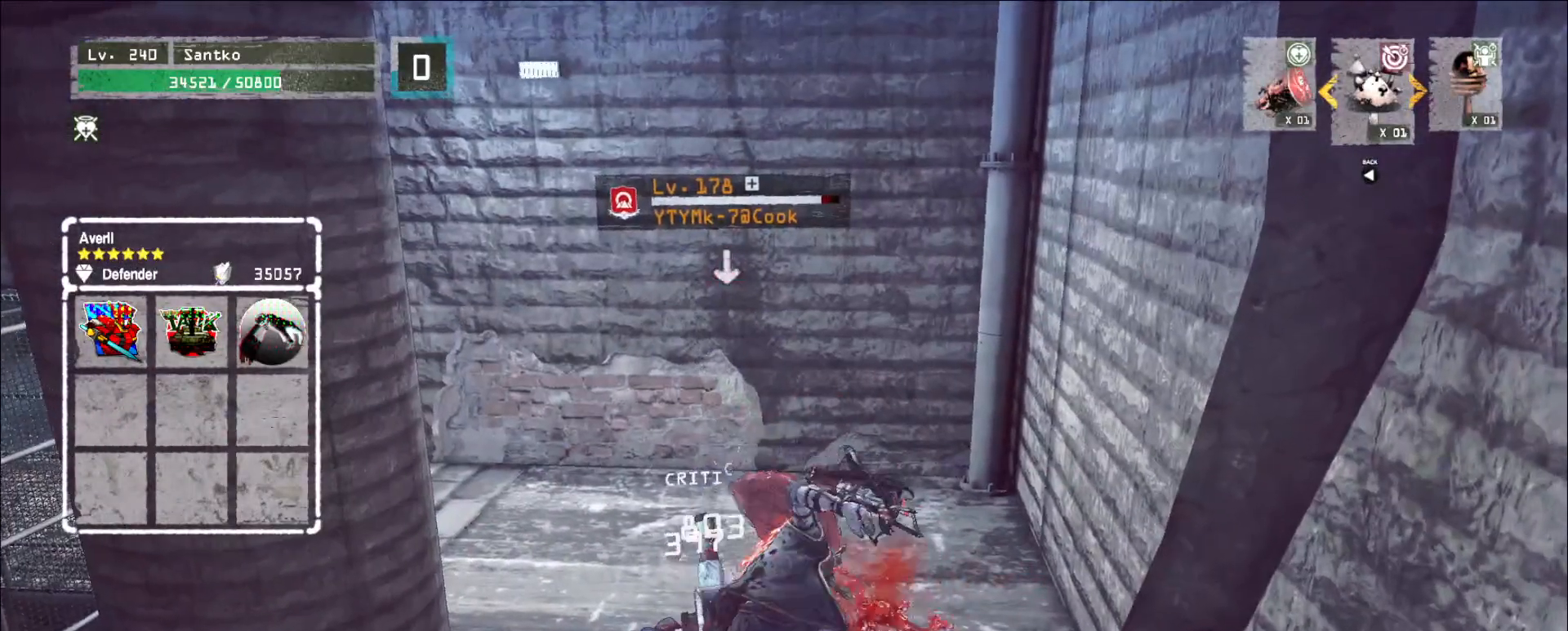
{"keys": [], "mouse": [], "events": [[40, "mouse_left", "down"], [80, "mouse_left", "up"]]}
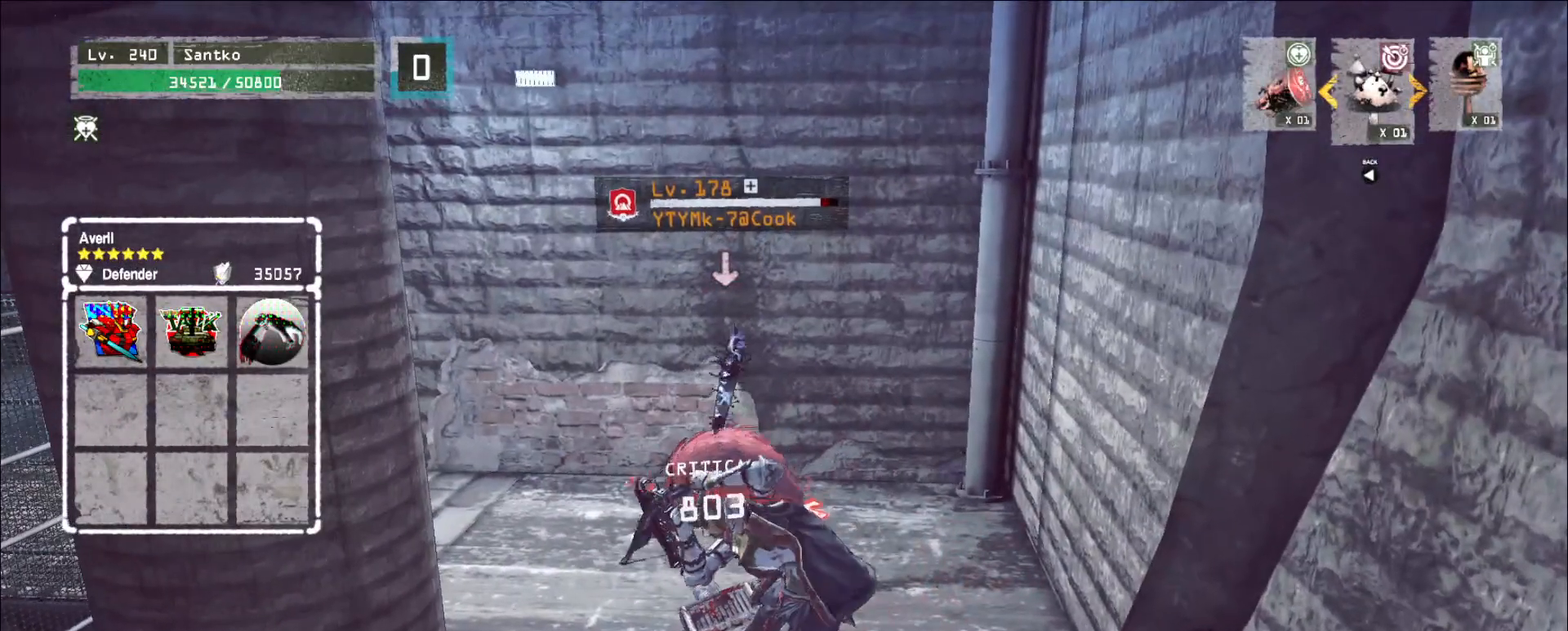
{"keys": [], "mouse": [], "events": []}